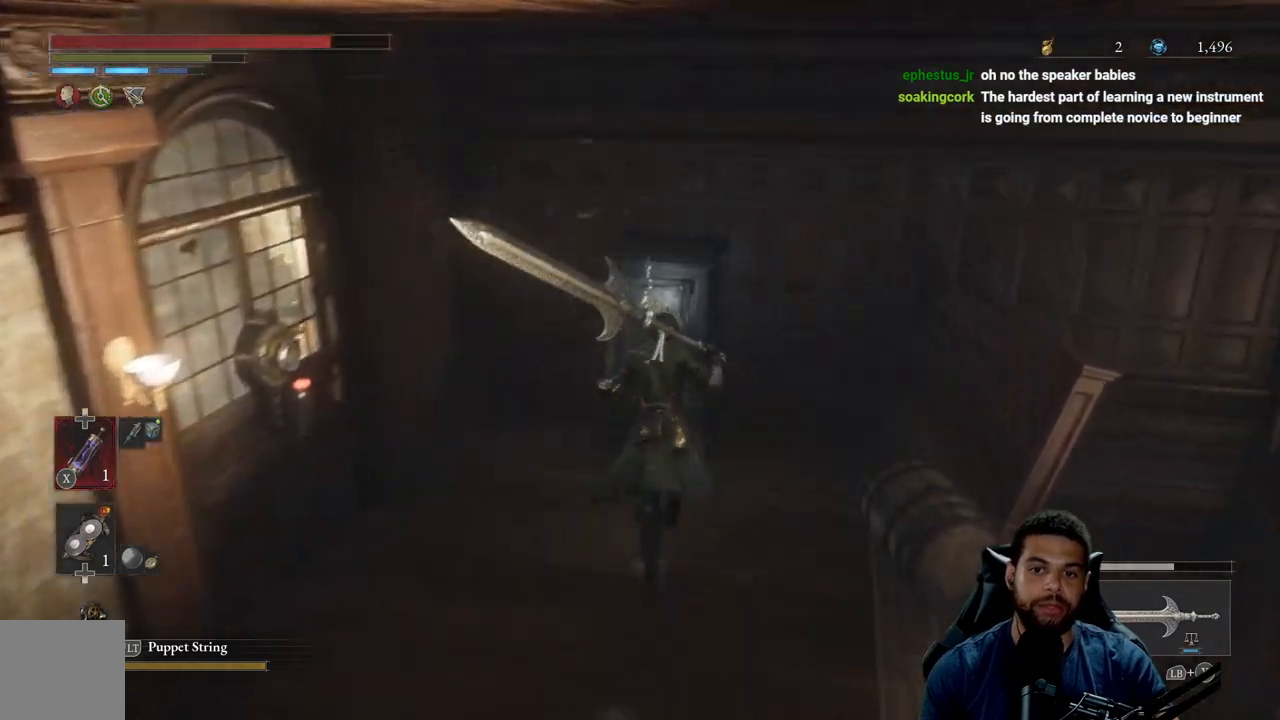
Gameplay with a controller (Xbox layout); each line is a JSON object with the inputs held at the frame after it. "events" lists button and stick changes between this image and that frame as [ms after this image, input, new state], when the widget could be followed in between.
{"buttons": [], "left_stick": "center", "right_stick": "center", "events": [[83, "left_stick", "center"], [117, "A", "down"], [233, "A", "up"]]}
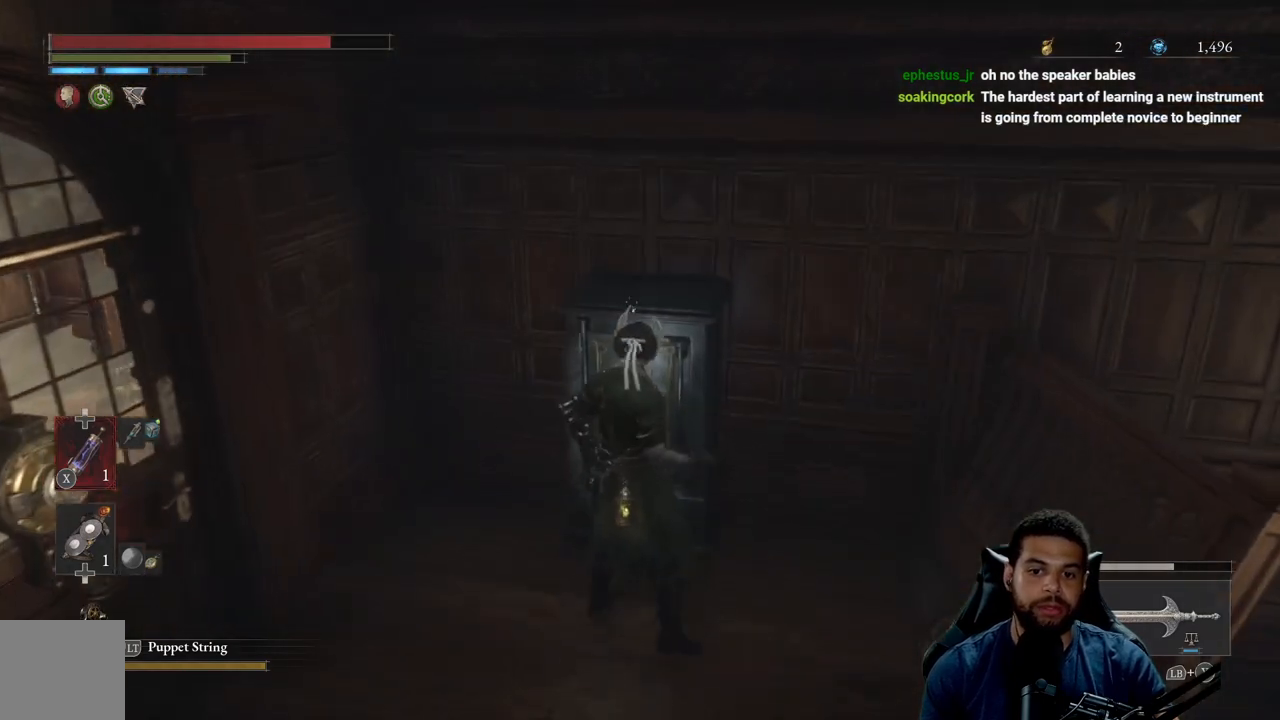
{"buttons": [], "left_stick": "center", "right_stick": "center", "events": [[200, "right_stick", "left"], [500, "right_stick", "center"]]}
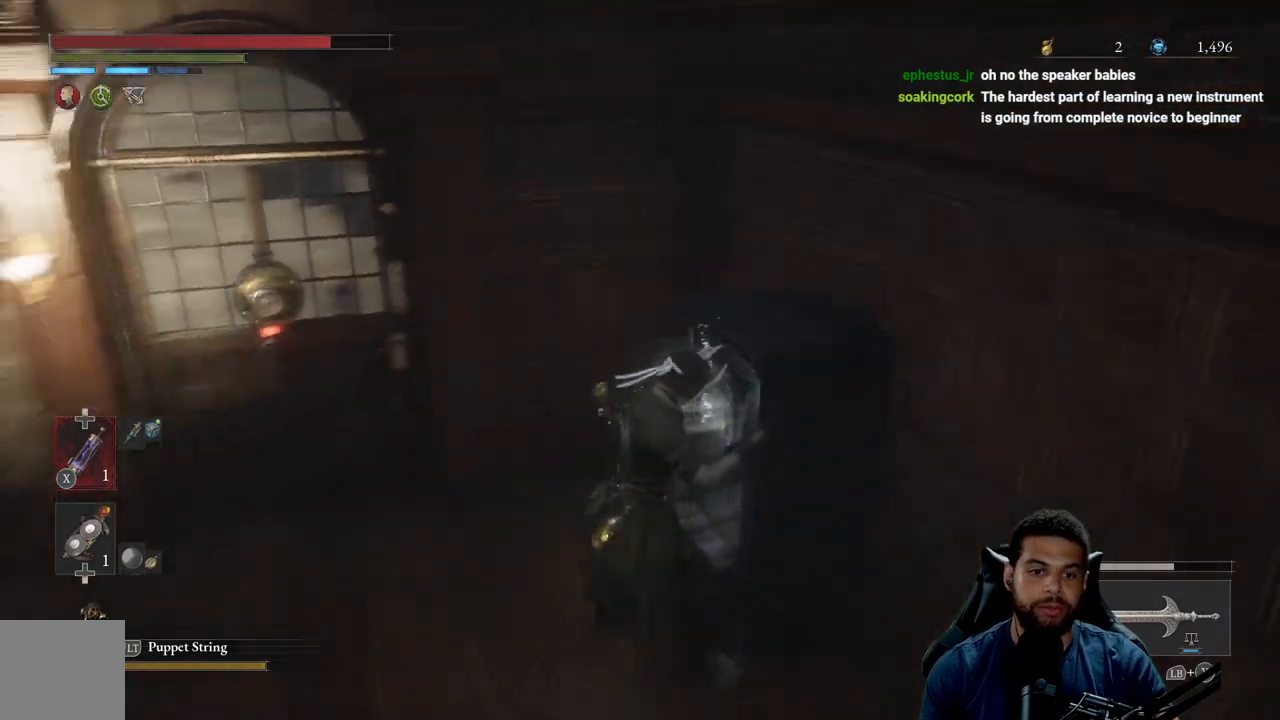
{"buttons": [], "left_stick": "center", "right_stick": "center", "events": []}
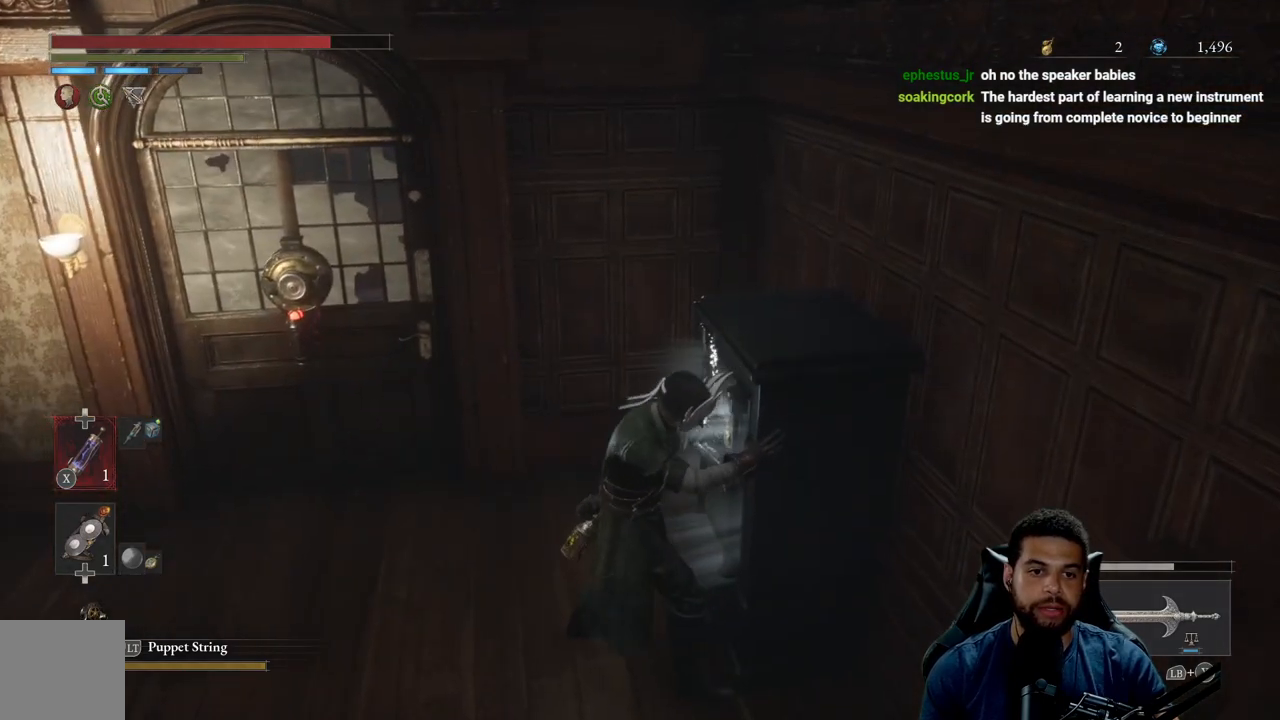
{"buttons": [], "left_stick": "center", "right_stick": "center", "events": []}
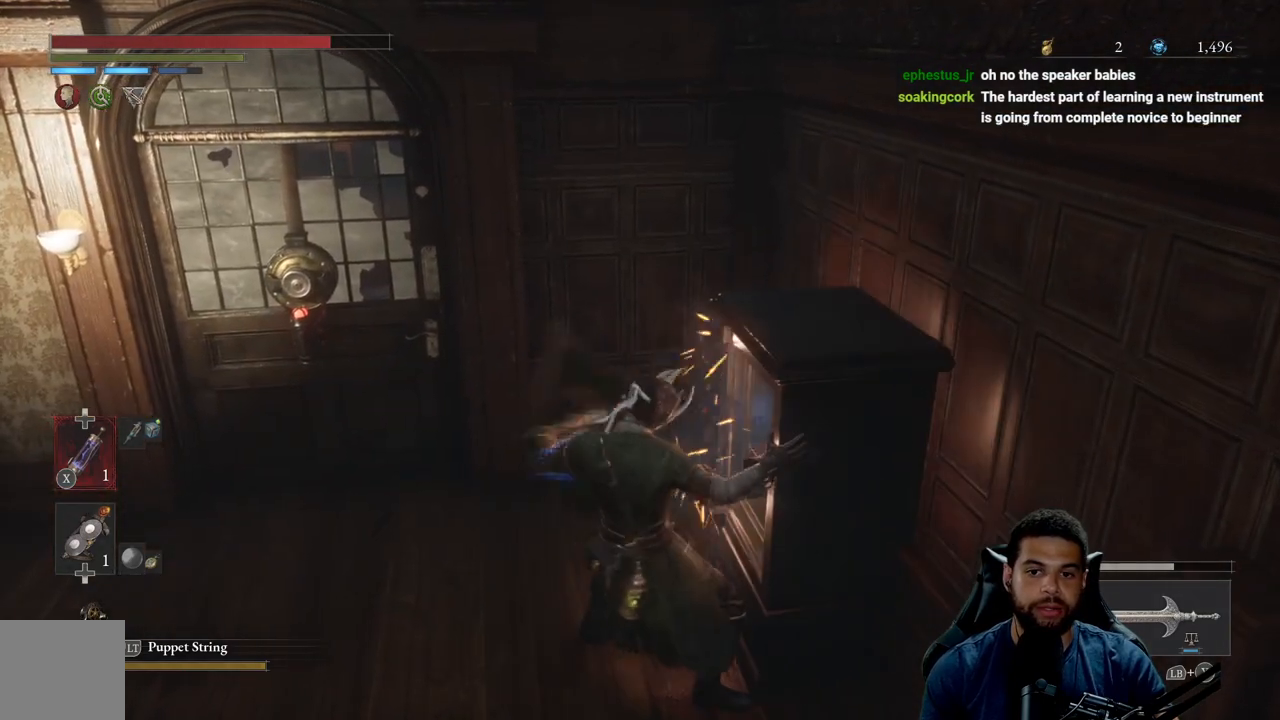
{"buttons": [], "left_stick": "up-right", "right_stick": "center", "events": [[317, "right_stick", "right"], [350, "left_stick", "up-right"], [483, "right_stick", "center"]]}
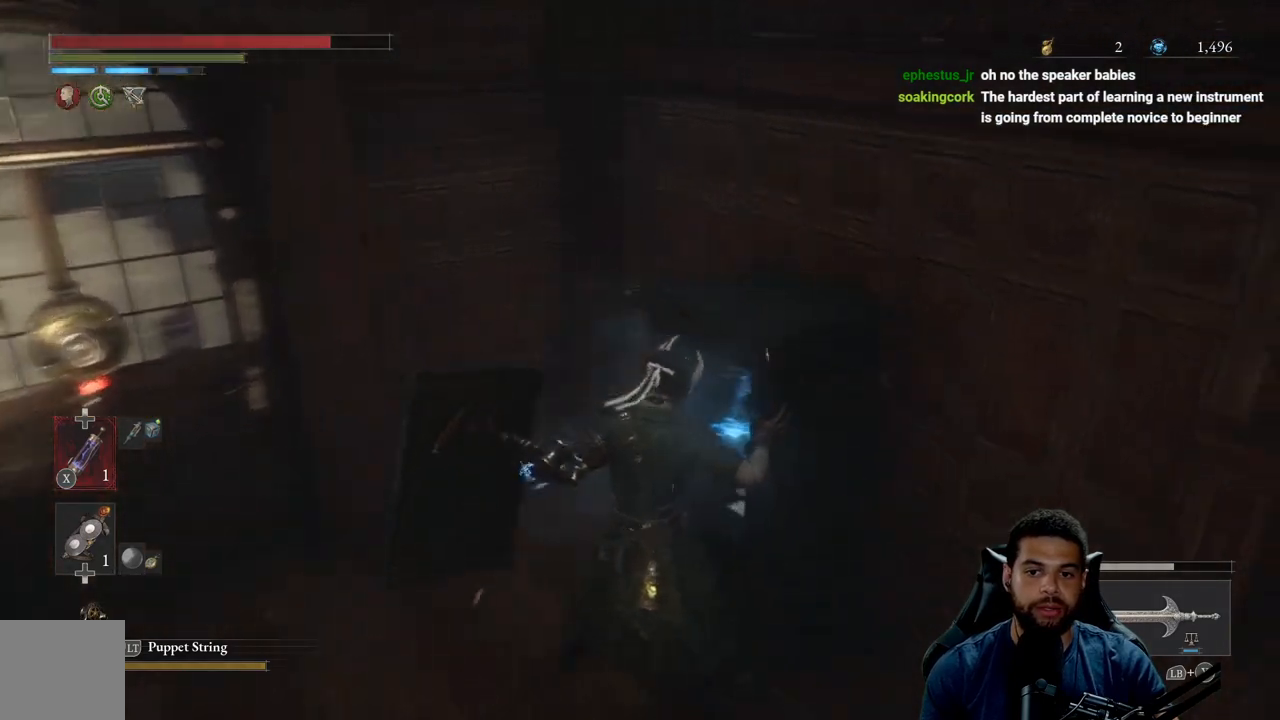
{"buttons": [], "left_stick": "right", "right_stick": "left", "events": [[83, "left_stick", "up"], [317, "right_stick", "left"], [400, "left_stick", "up-right"], [500, "left_stick", "right"]]}
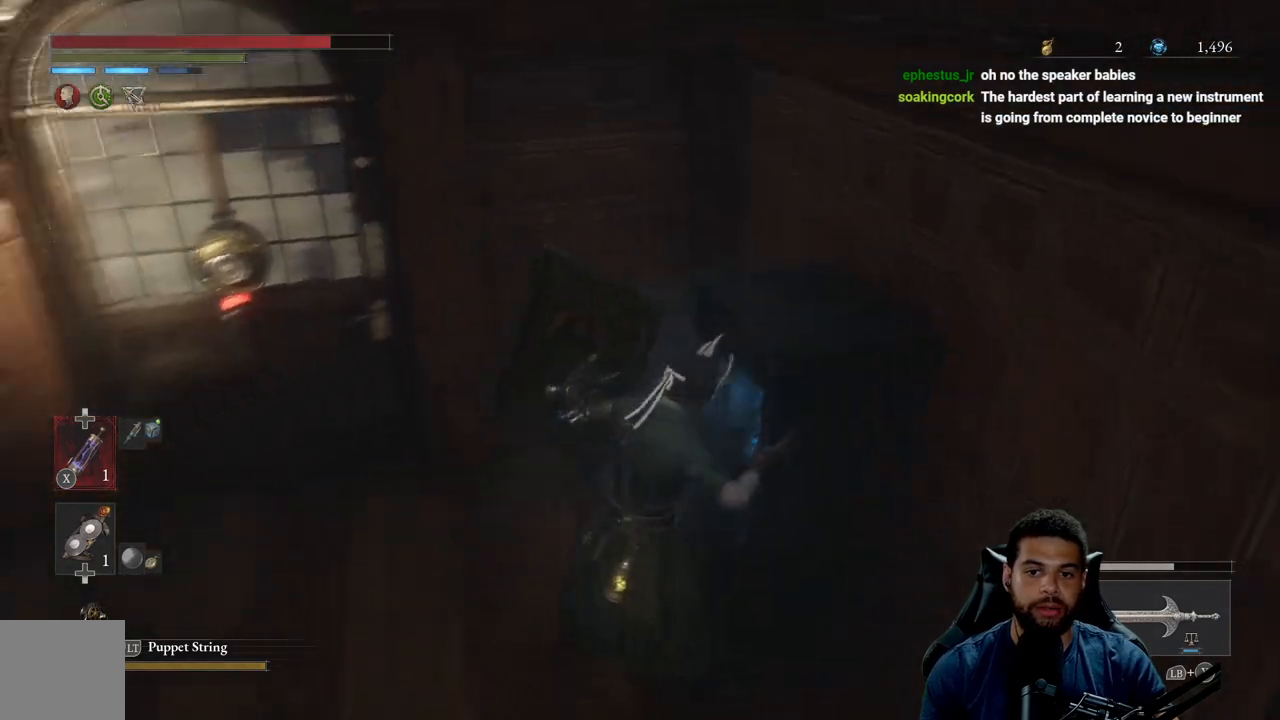
{"buttons": [], "left_stick": "down-right", "right_stick": "center", "events": [[117, "left_stick", "down"], [217, "left_stick", "center"], [267, "left_stick", "right"], [433, "left_stick", "down-right"], [450, "right_stick", "center"]]}
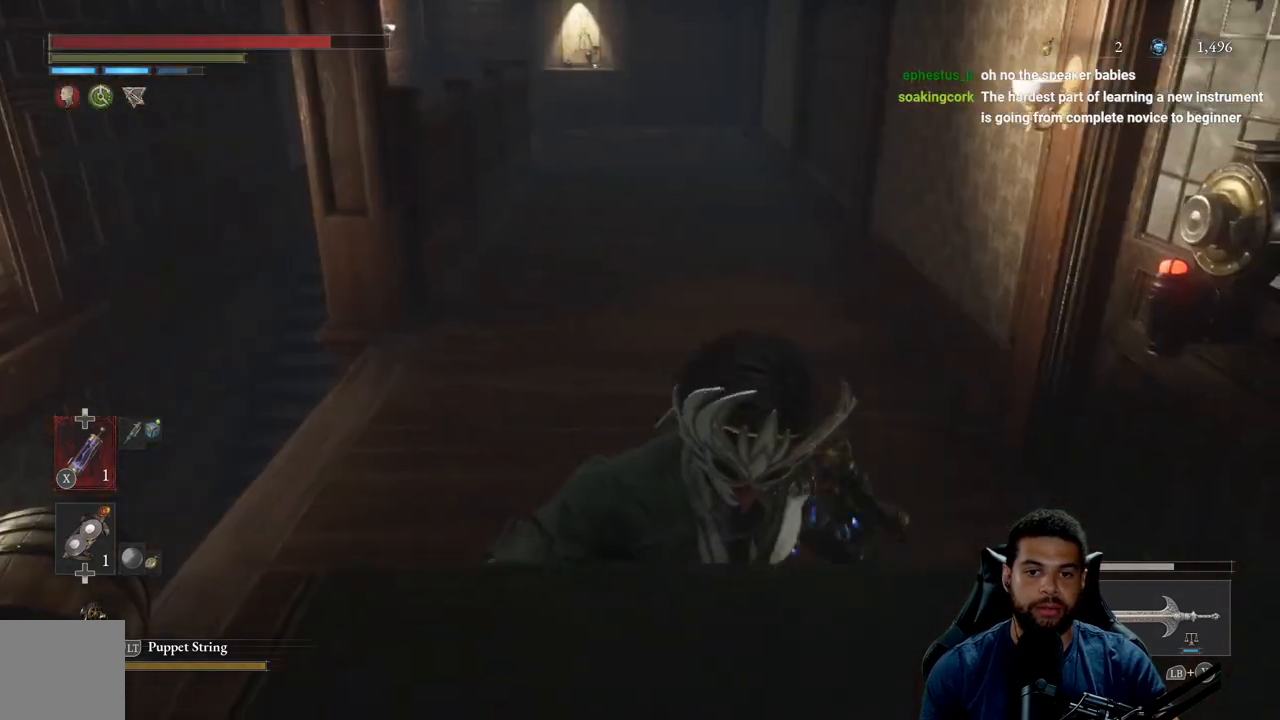
{"buttons": [], "left_stick": "down-right", "right_stick": "center", "events": [[350, "A", "down"], [433, "A", "up"]]}
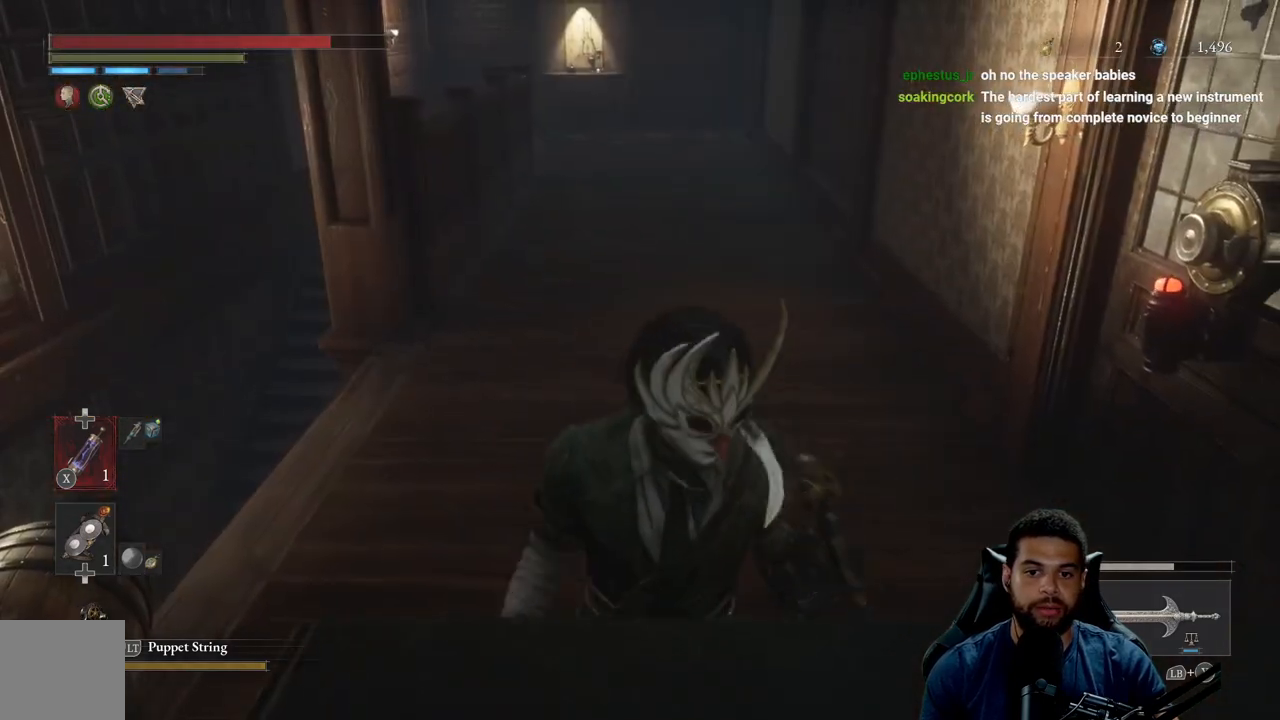
{"buttons": [], "left_stick": "center", "right_stick": "center", "events": [[17, "A", "down"], [117, "A", "up"], [200, "A", "down"], [300, "A", "up"], [383, "left_stick", "center"]]}
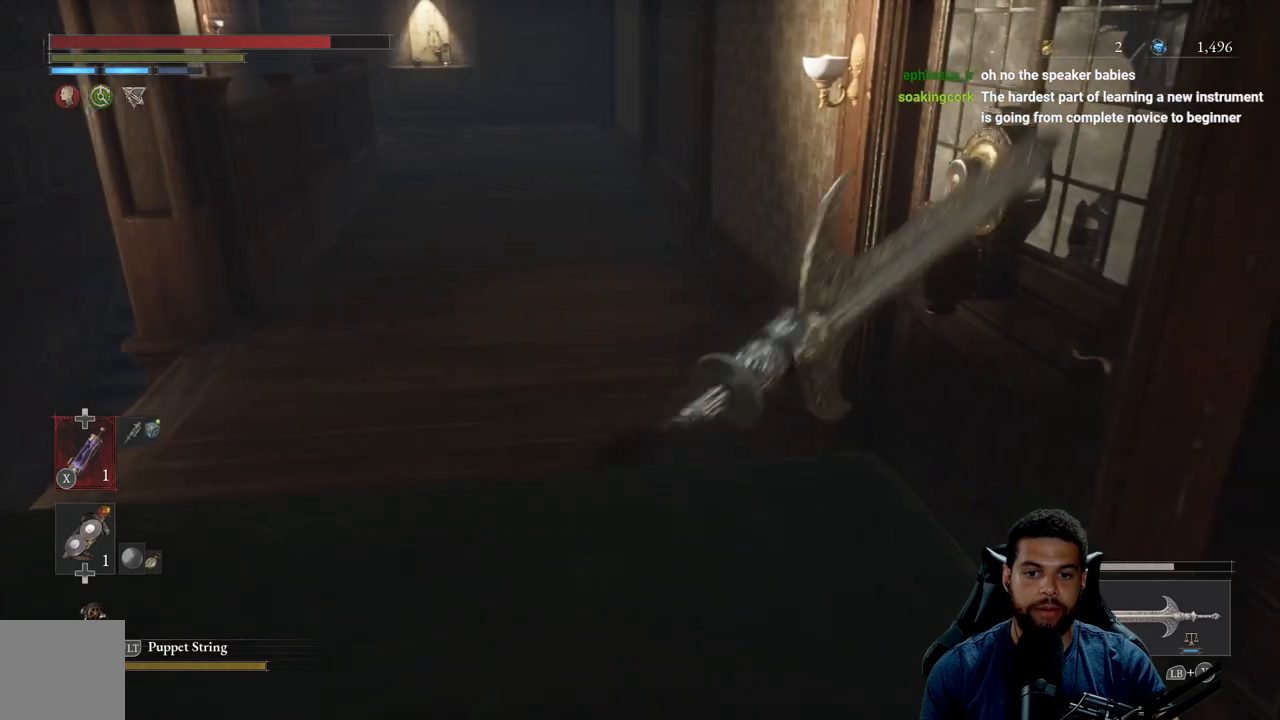
{"buttons": [], "left_stick": "center", "right_stick": "center", "events": [[33, "left_stick", "left"], [200, "A", "down"], [233, "left_stick", "center"], [283, "A", "up"]]}
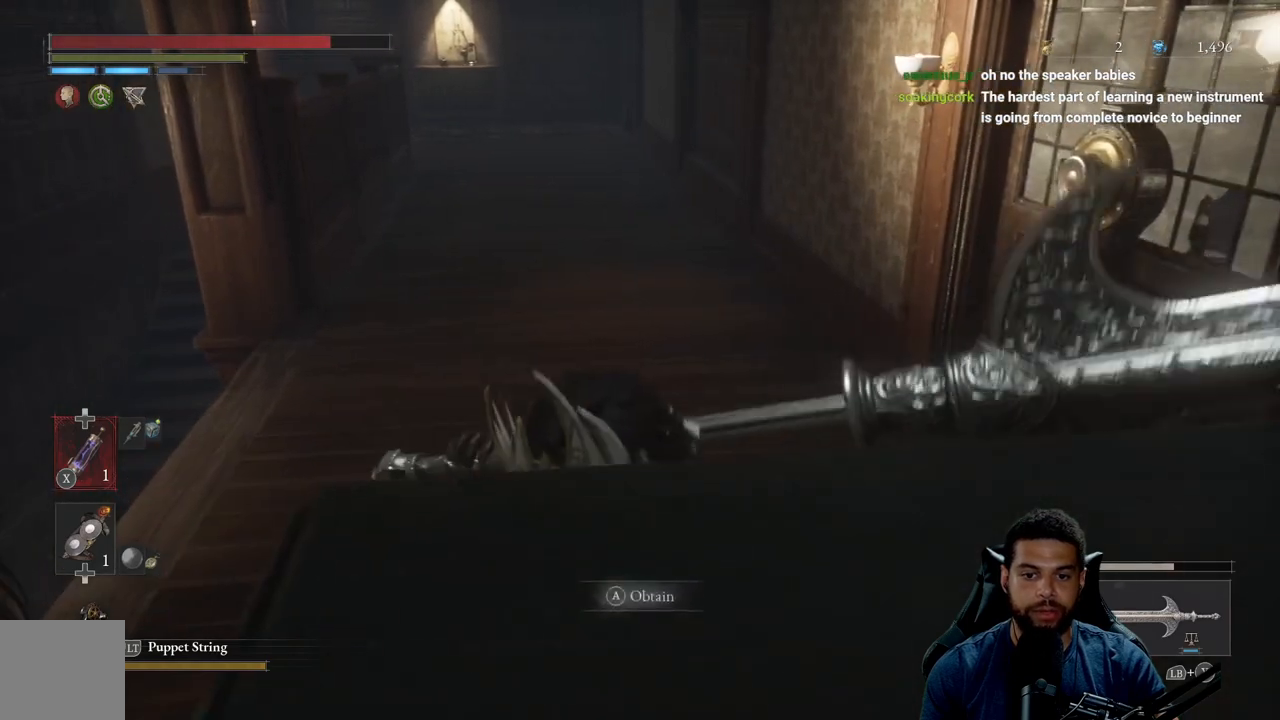
{"buttons": [], "left_stick": "center", "right_stick": "center", "events": [[150, "left_stick", "down"], [233, "A", "down"], [250, "left_stick", "center"], [317, "A", "up"]]}
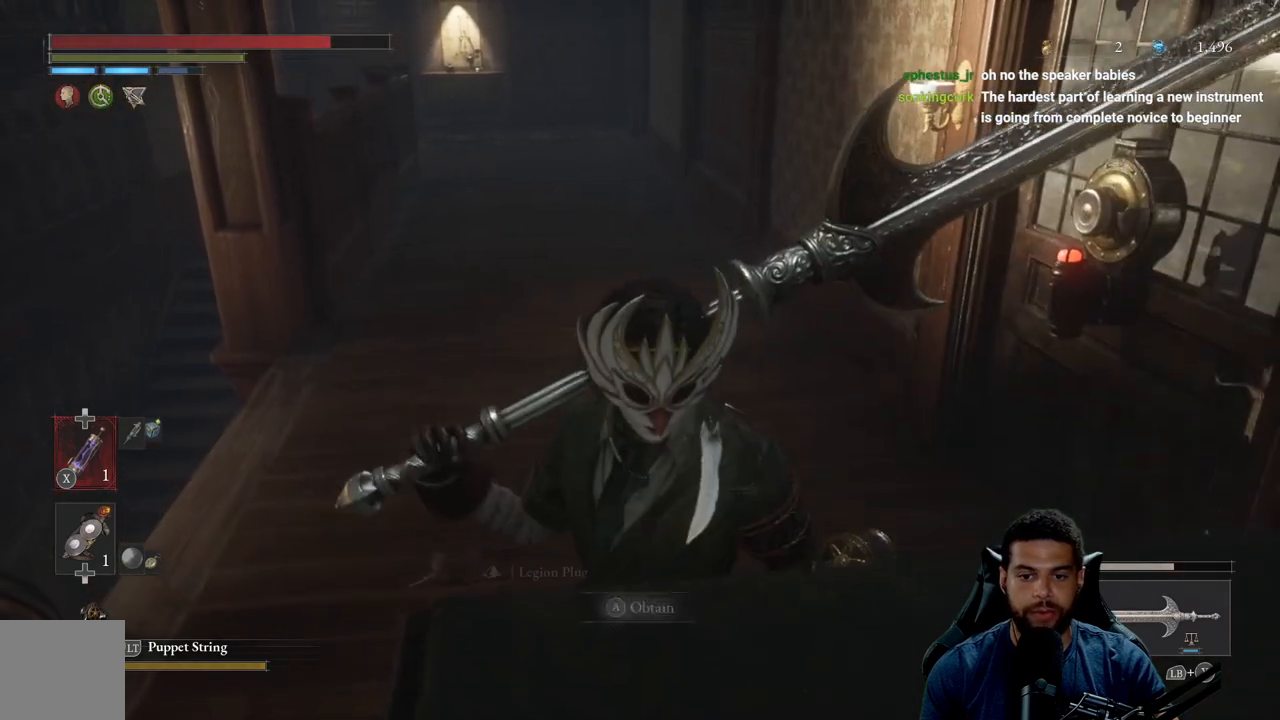
{"buttons": [], "left_stick": "center", "right_stick": "center", "events": []}
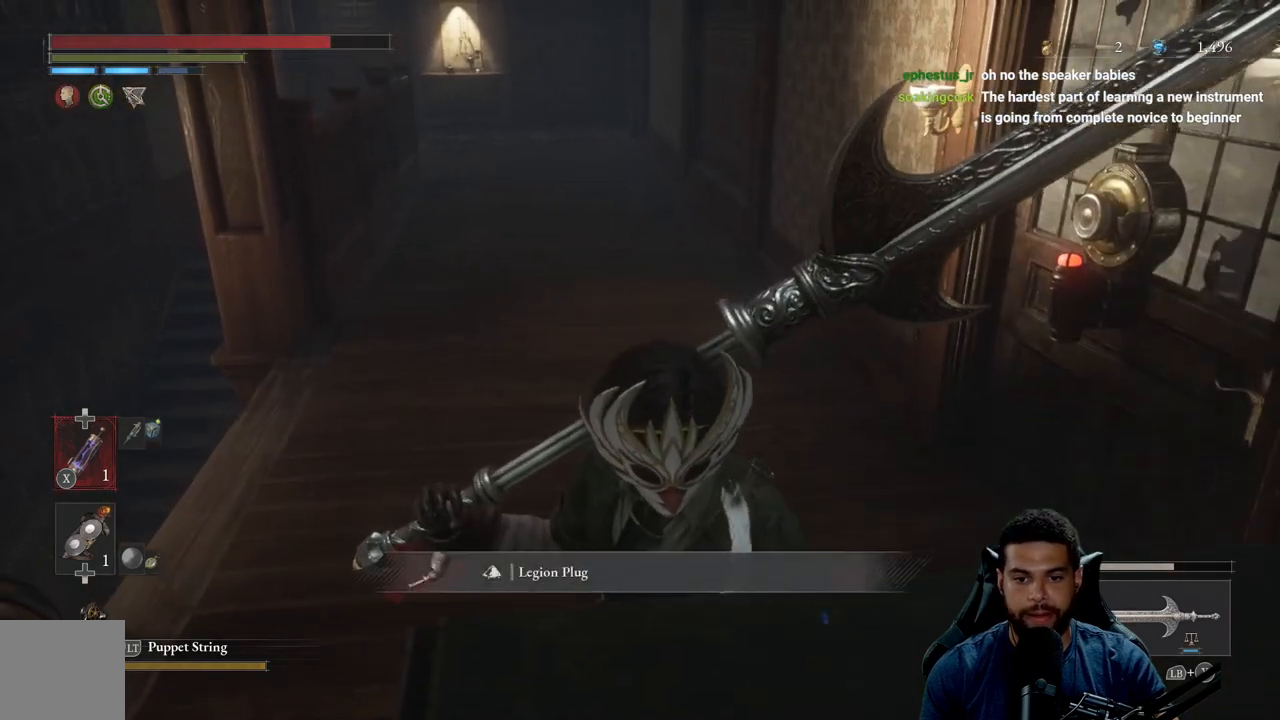
{"buttons": [], "left_stick": "up", "right_stick": "center", "events": [[250, "right_stick", "right"], [317, "left_stick", "up"], [317, "right_stick", "center"], [383, "A", "down"], [450, "A", "up"]]}
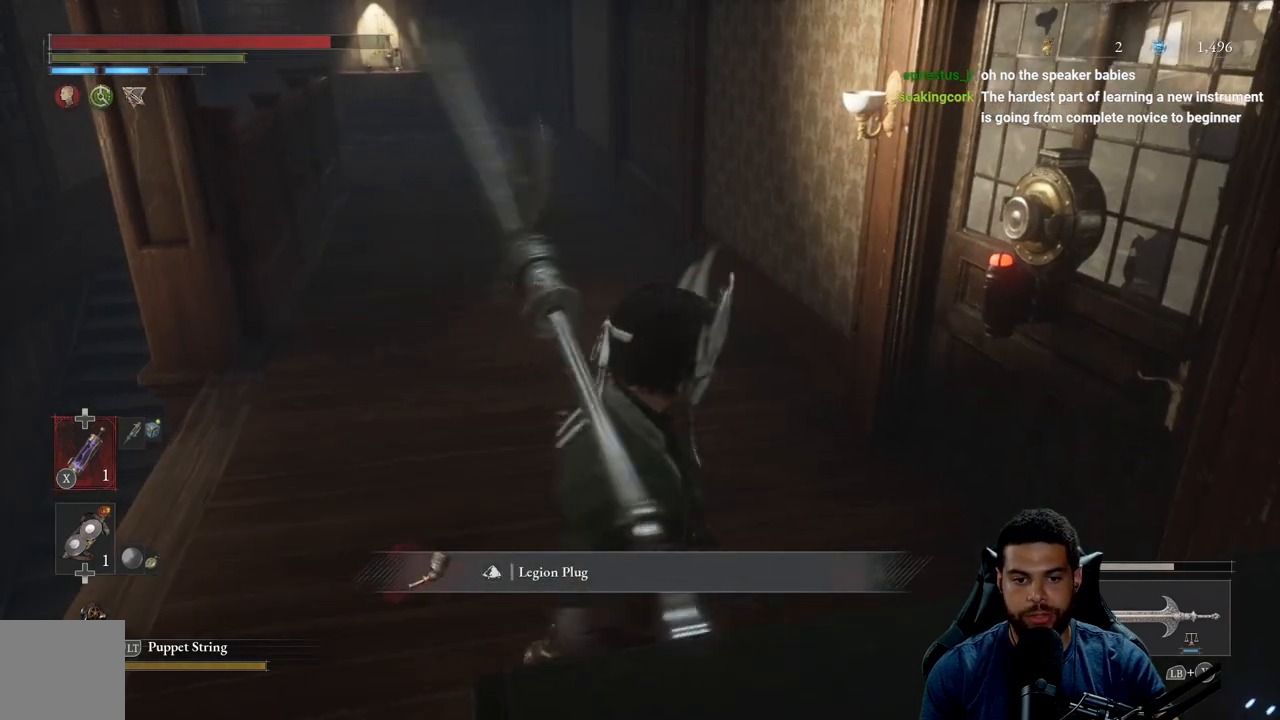
{"buttons": ["A"], "left_stick": "up-right", "right_stick": "center", "events": [[167, "right_stick", "right"], [250, "right_stick", "center"], [433, "left_stick", "up-right"], [467, "A", "down"]]}
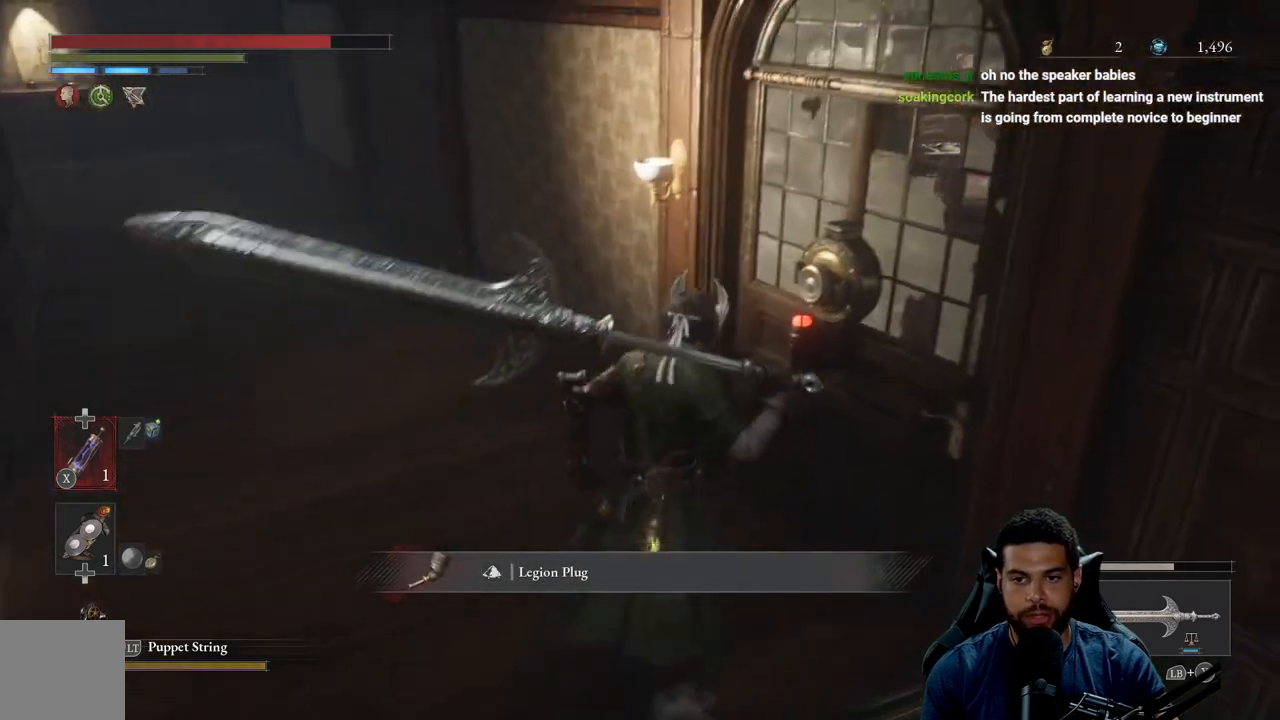
{"buttons": [], "left_stick": "center", "right_stick": "center", "events": [[50, "A", "up"], [300, "left_stick", "center"], [350, "A", "down"], [433, "A", "up"]]}
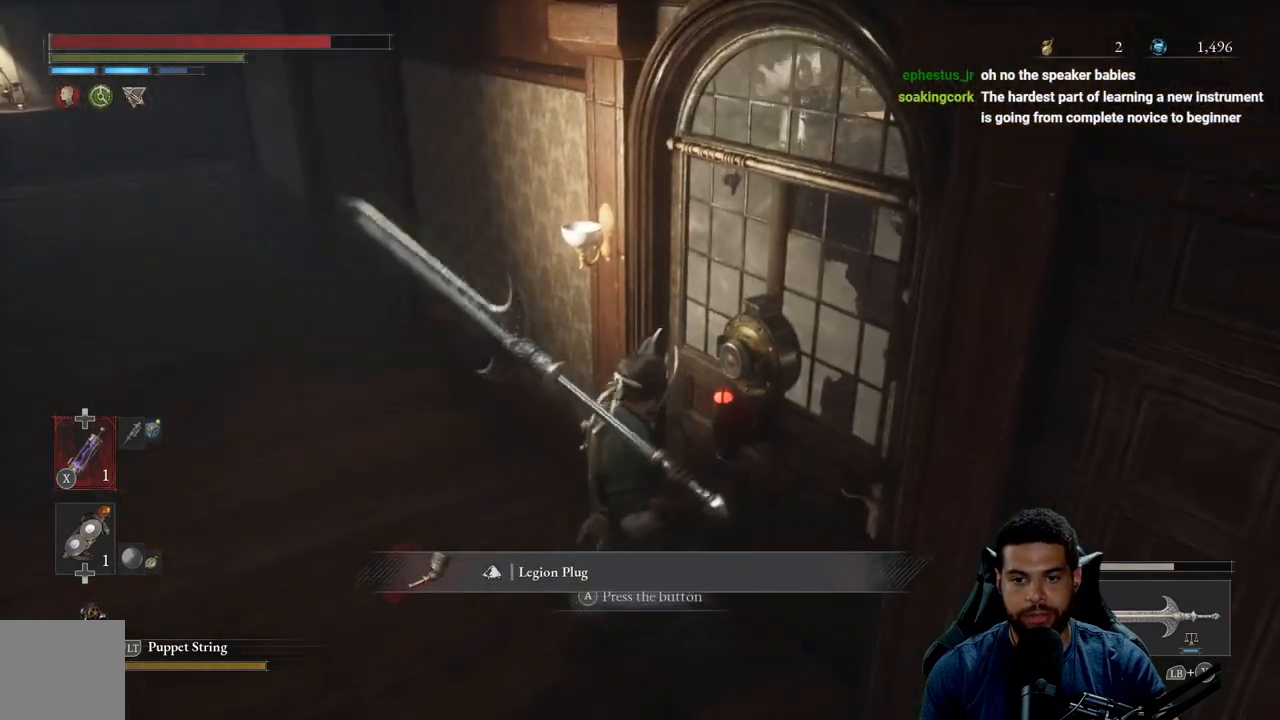
{"buttons": [], "left_stick": "center", "right_stick": "center", "events": [[33, "A", "down"], [117, "A", "up"], [200, "A", "down"], [300, "A", "up"]]}
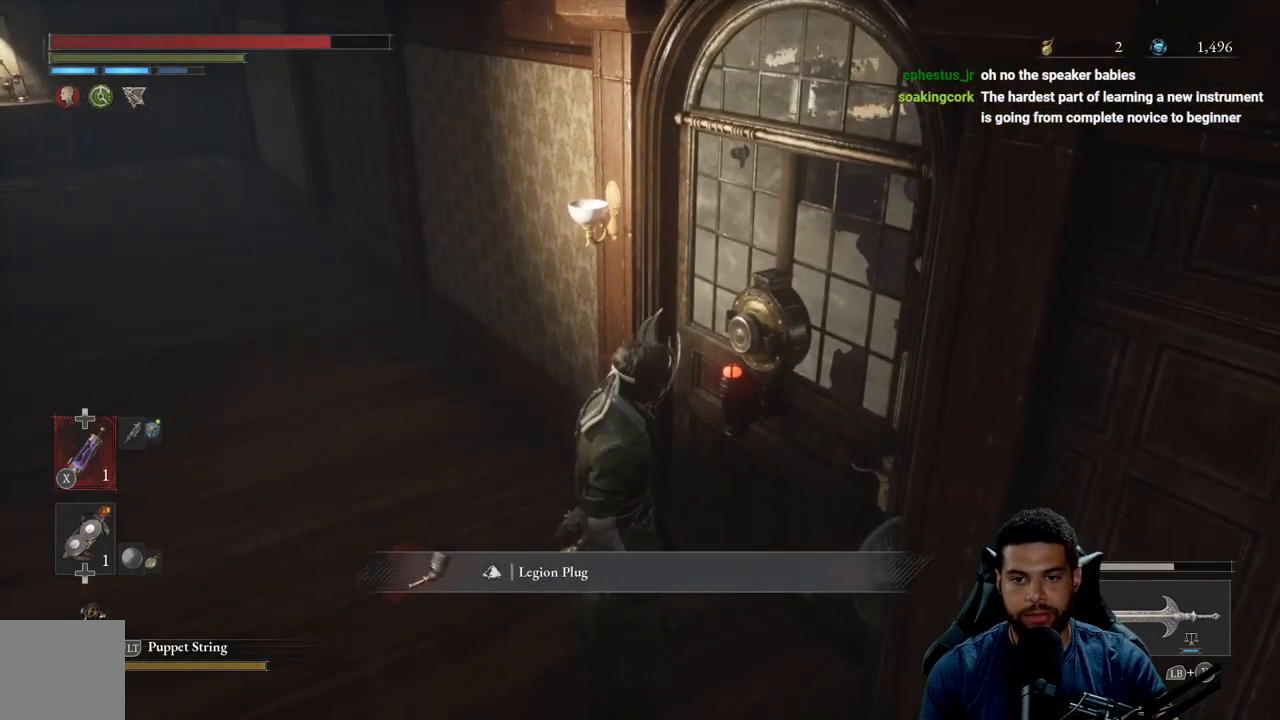
{"buttons": [], "left_stick": "center", "right_stick": "center", "events": []}
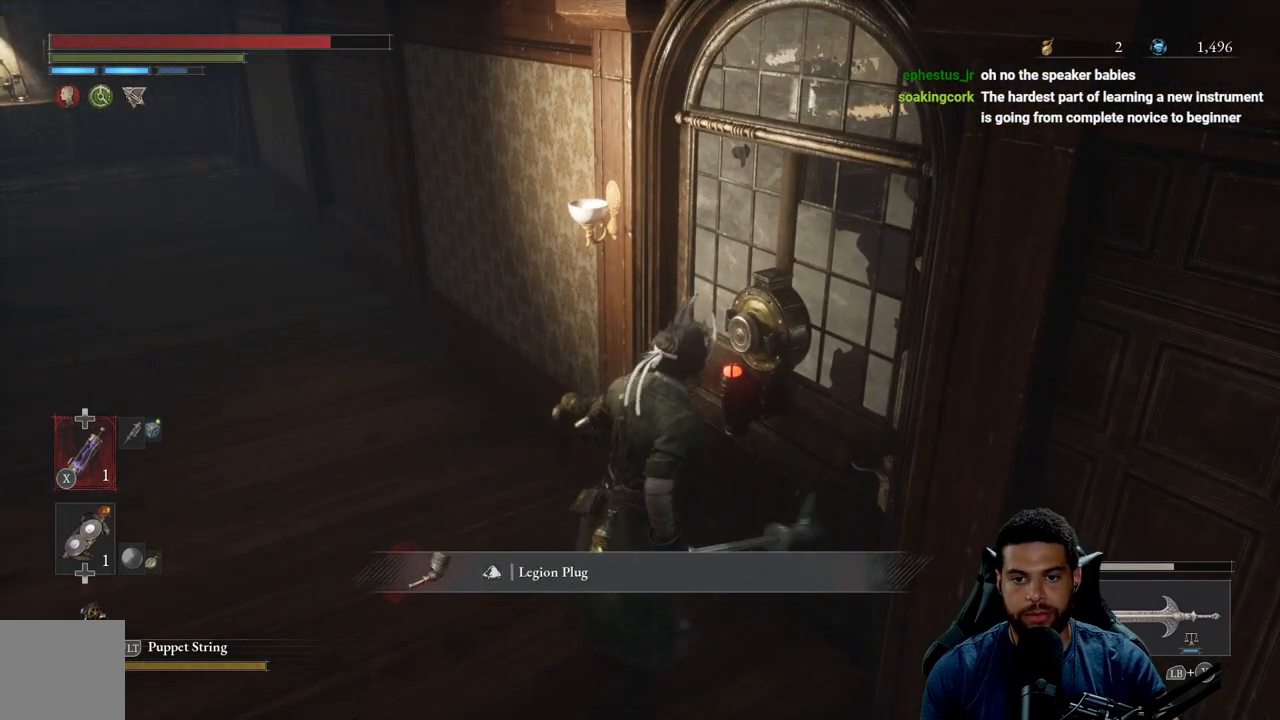
{"buttons": [], "left_stick": "center", "right_stick": "center", "events": []}
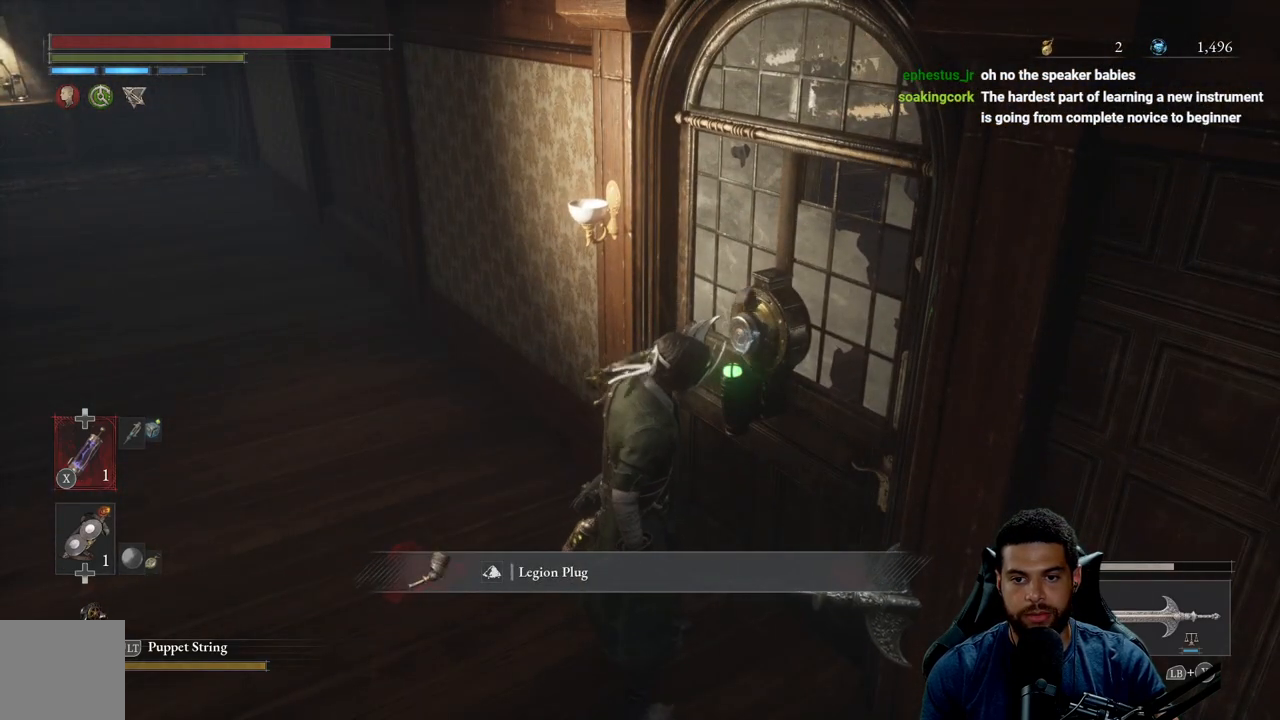
{"buttons": [], "left_stick": "center", "right_stick": "center", "events": []}
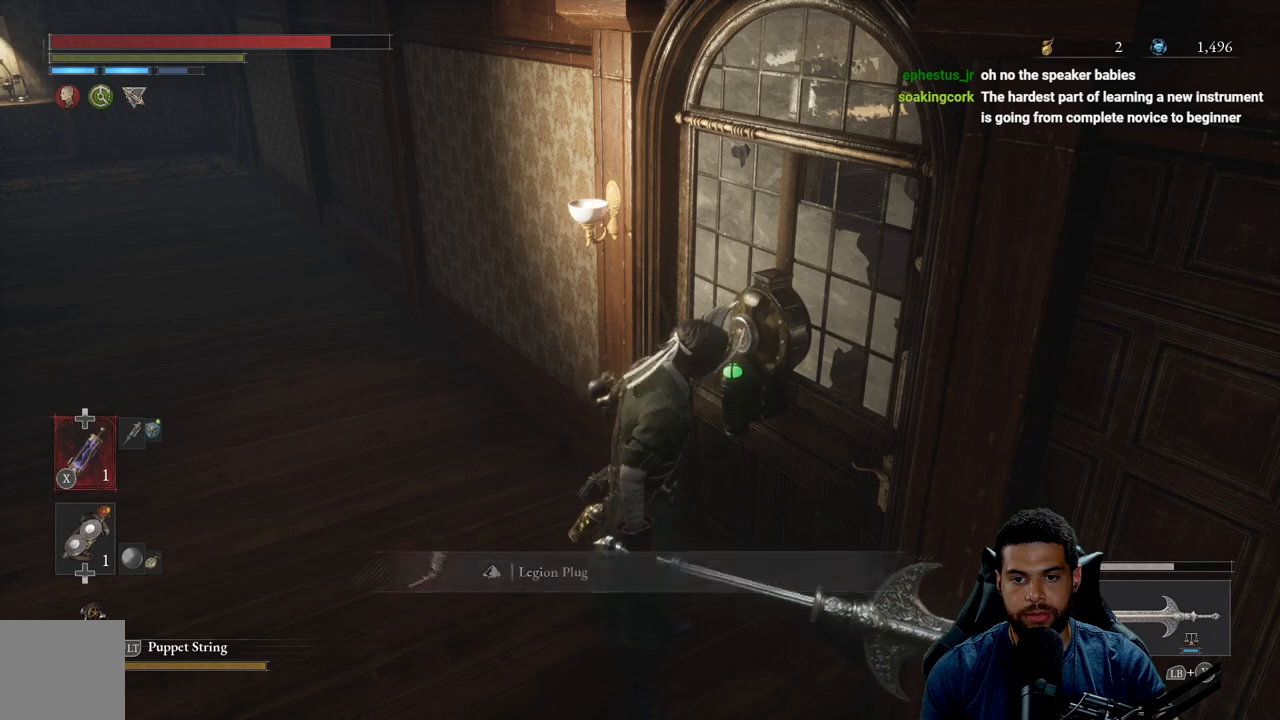
{"buttons": [], "left_stick": "center", "right_stick": "center", "events": [[83, "right_stick", "right"], [317, "right_stick", "center"]]}
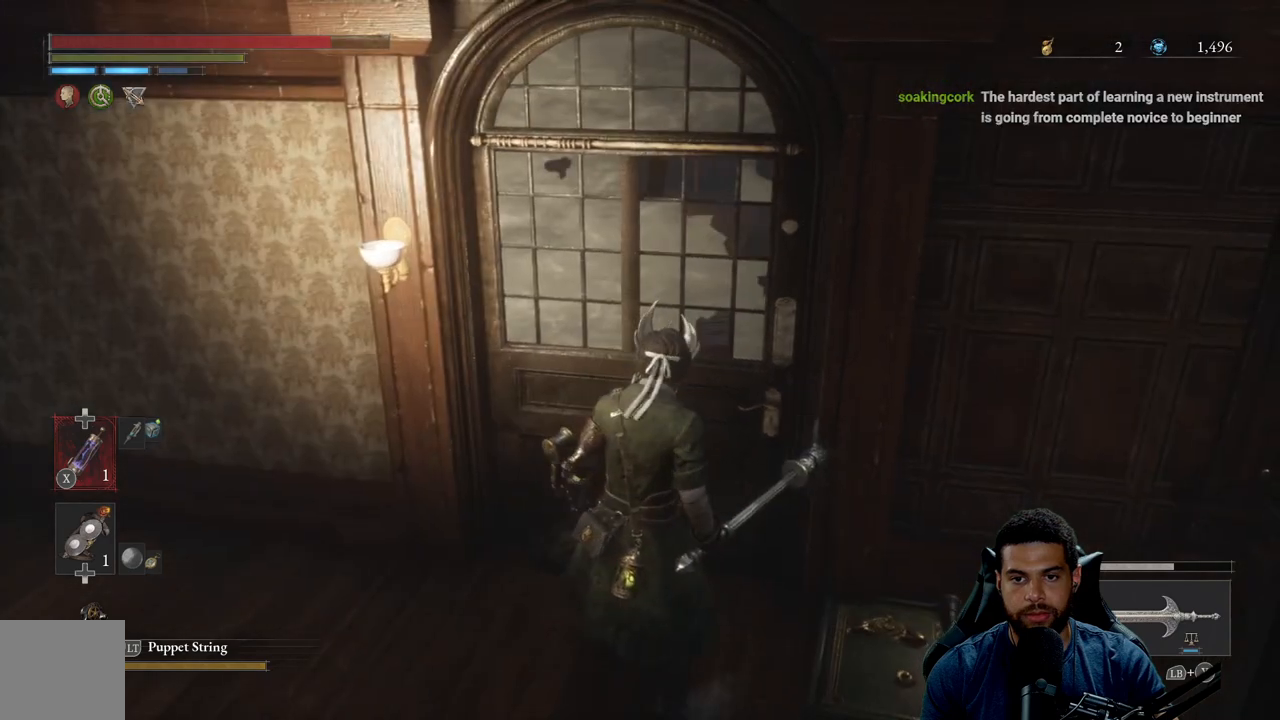
{"buttons": [], "left_stick": "center", "right_stick": "center", "events": []}
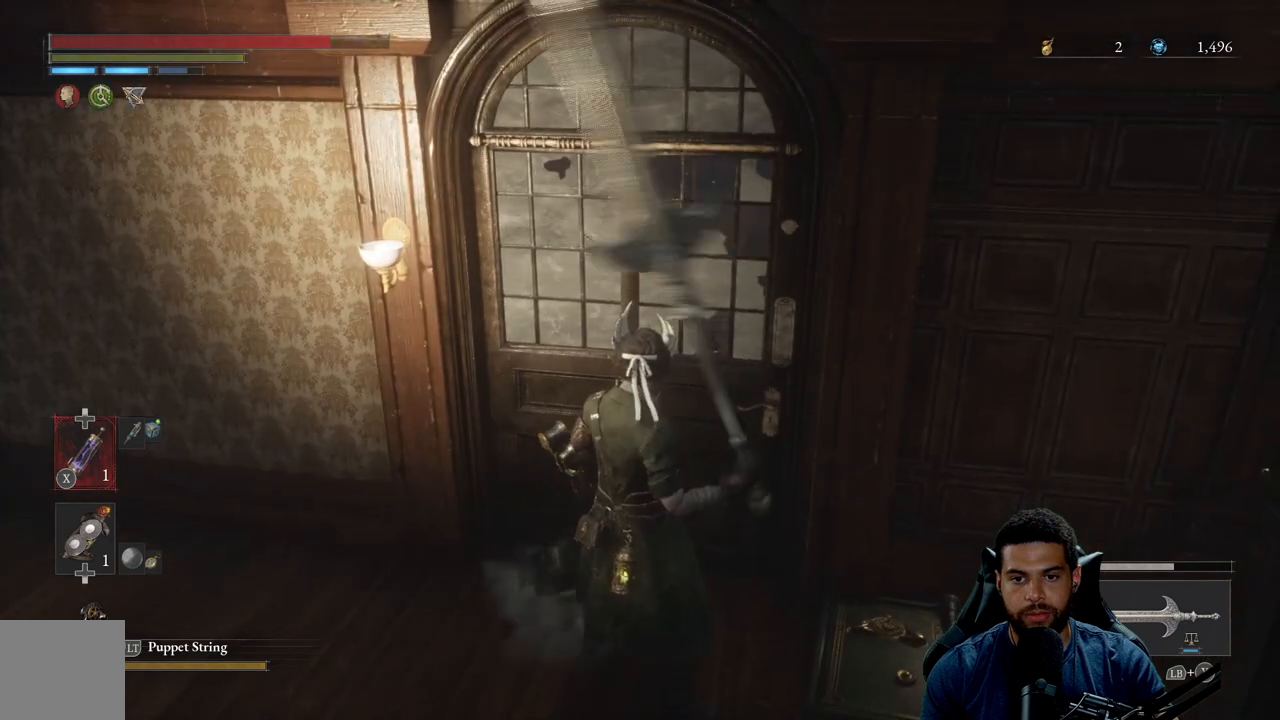
{"buttons": [], "left_stick": "up", "right_stick": "center", "events": [[133, "left_stick", "up"]]}
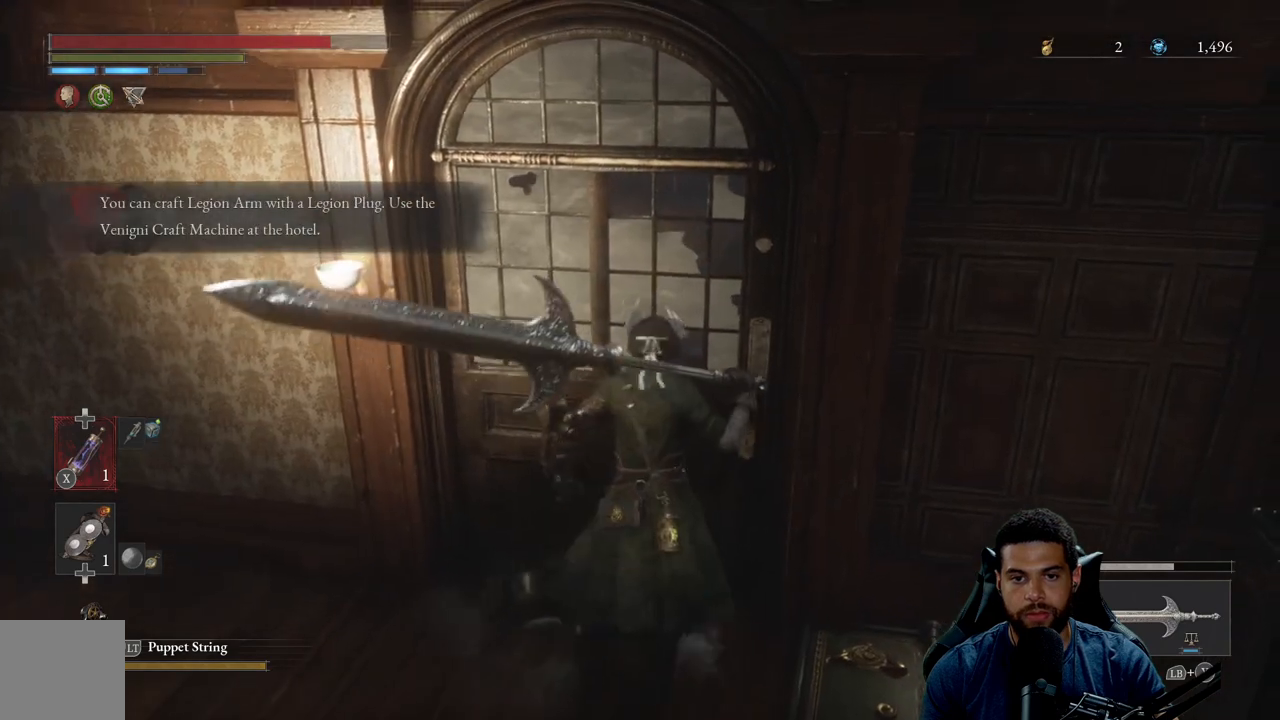
{"buttons": [], "left_stick": "up", "right_stick": "center", "events": [[183, "left_stick", "center"], [483, "left_stick", "up"]]}
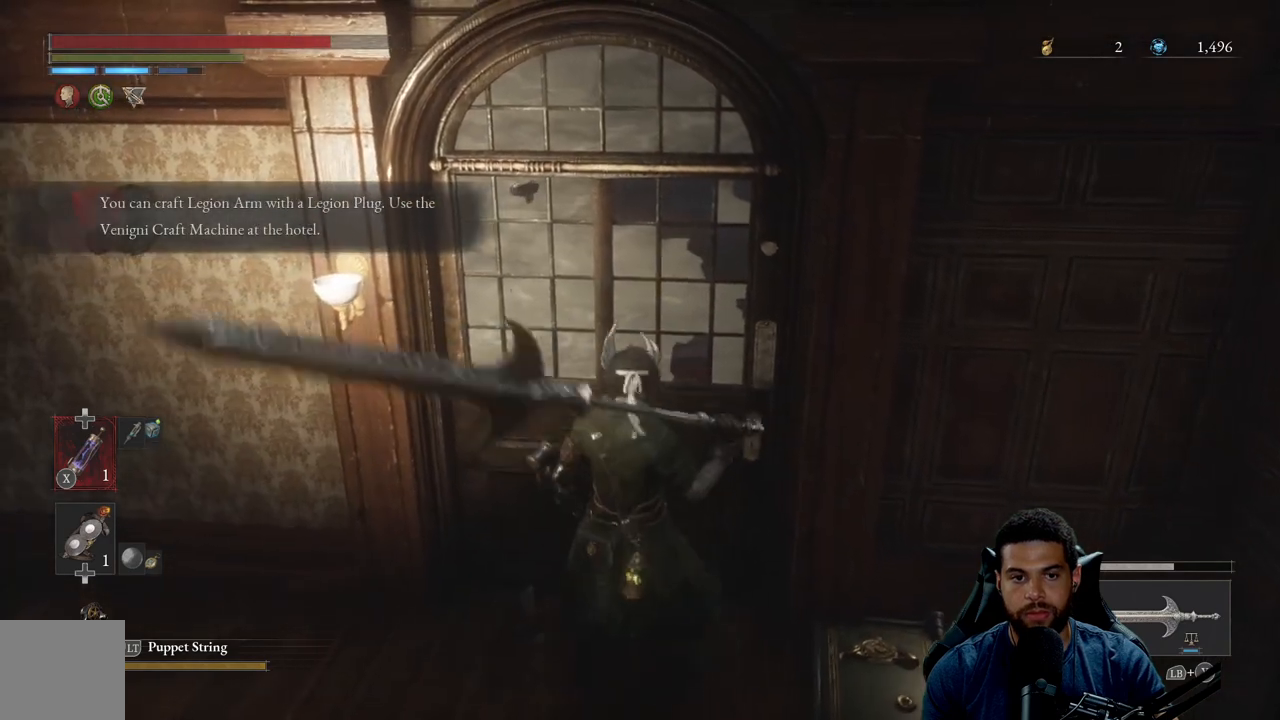
{"buttons": [], "left_stick": "up", "right_stick": "center", "events": [[200, "left_stick", "center"], [233, "A", "down"], [333, "A", "up"], [450, "left_stick", "up"]]}
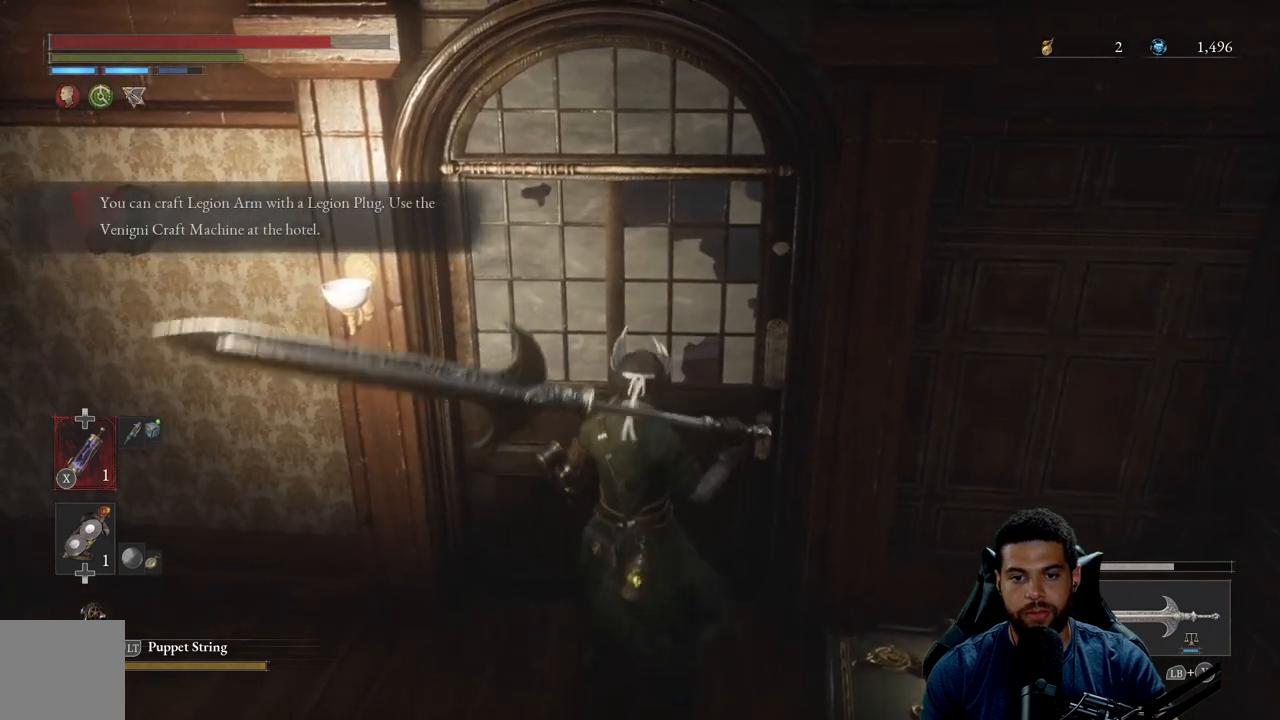
{"buttons": [], "left_stick": "up", "right_stick": "center", "events": [[317, "right_stick", "right"], [483, "right_stick", "center"]]}
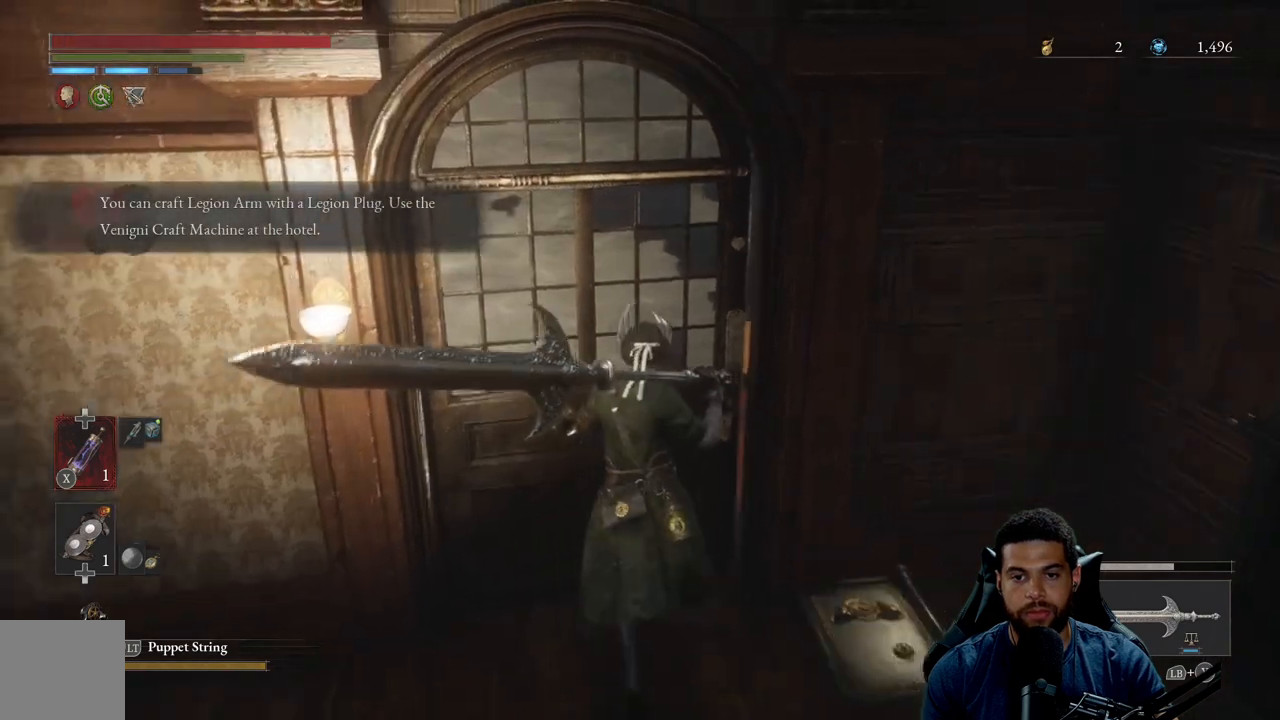
{"buttons": [], "left_stick": "up", "right_stick": "center", "events": []}
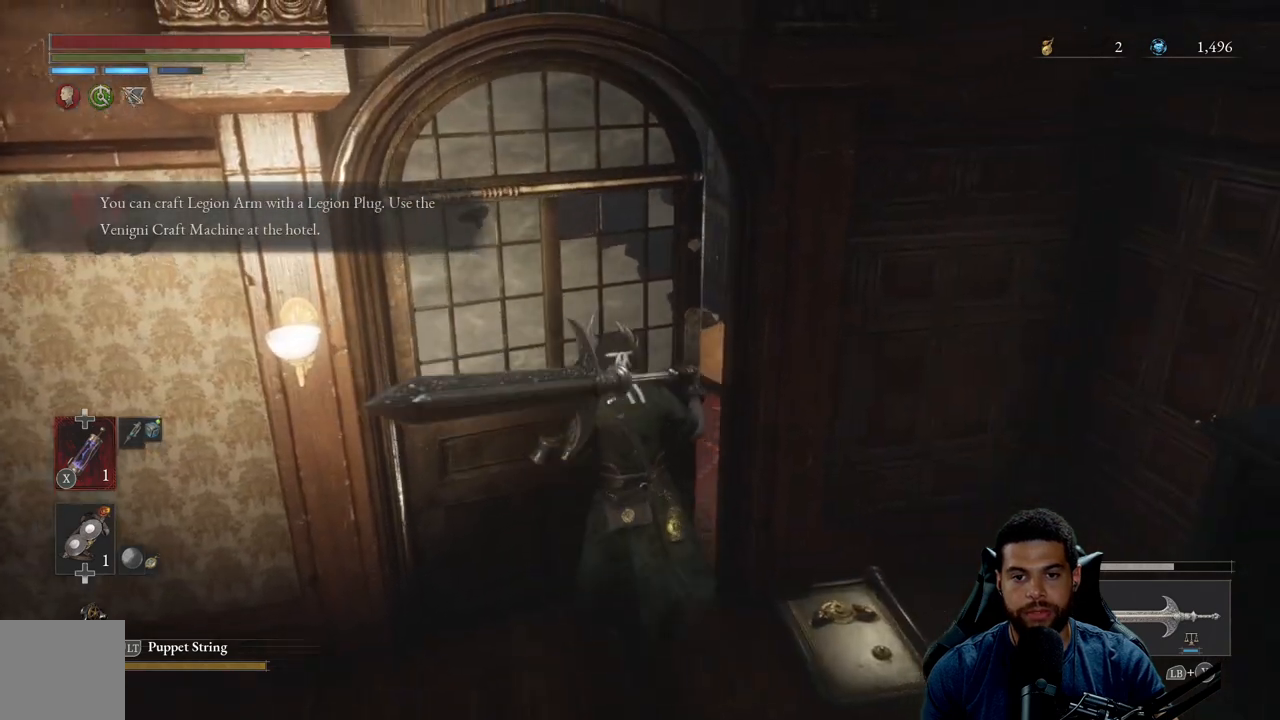
{"buttons": [], "left_stick": "up", "right_stick": "center", "events": []}
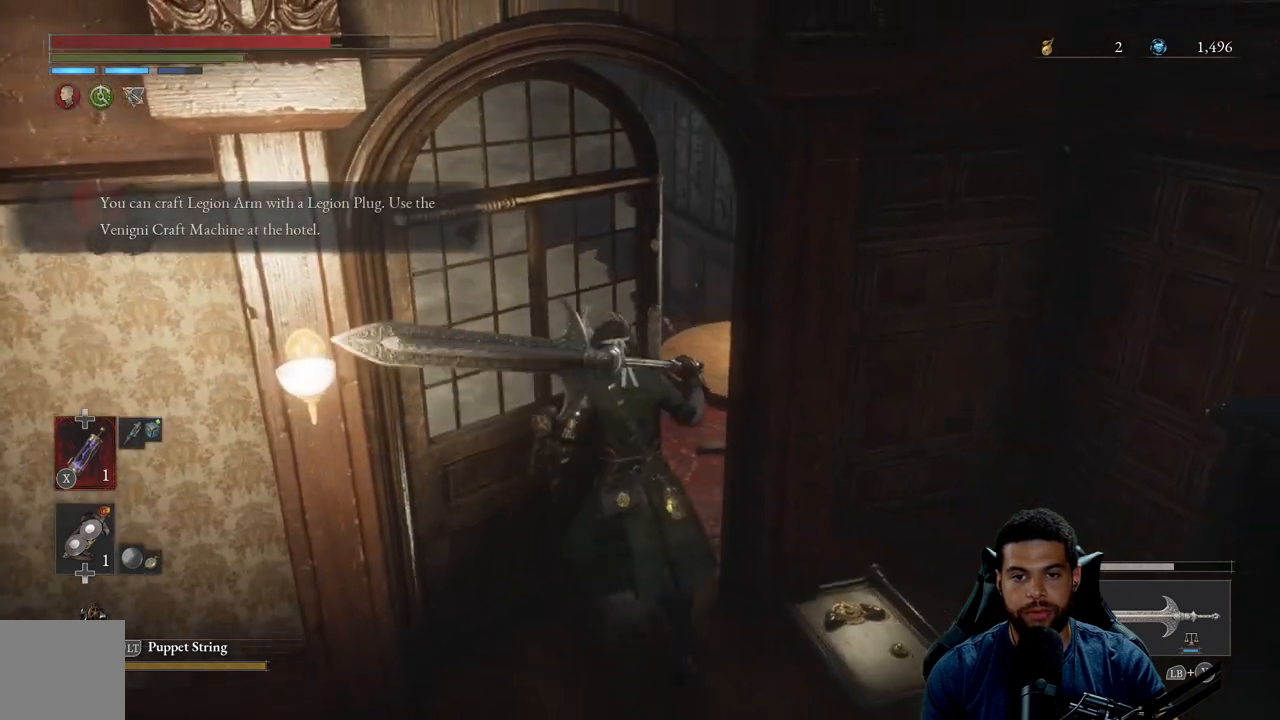
{"buttons": [], "left_stick": "up", "right_stick": "center", "events": [[100, "right_stick", "left"], [333, "right_stick", "center"]]}
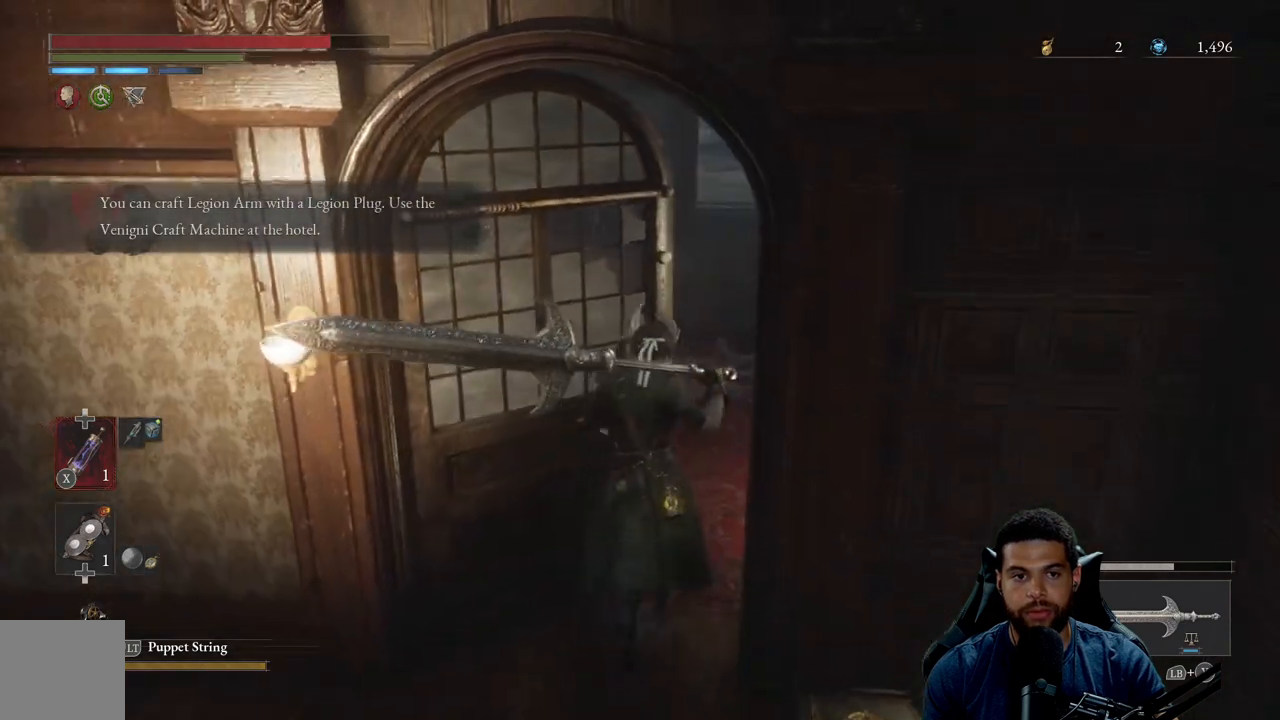
{"buttons": [], "left_stick": "up", "right_stick": "center", "events": []}
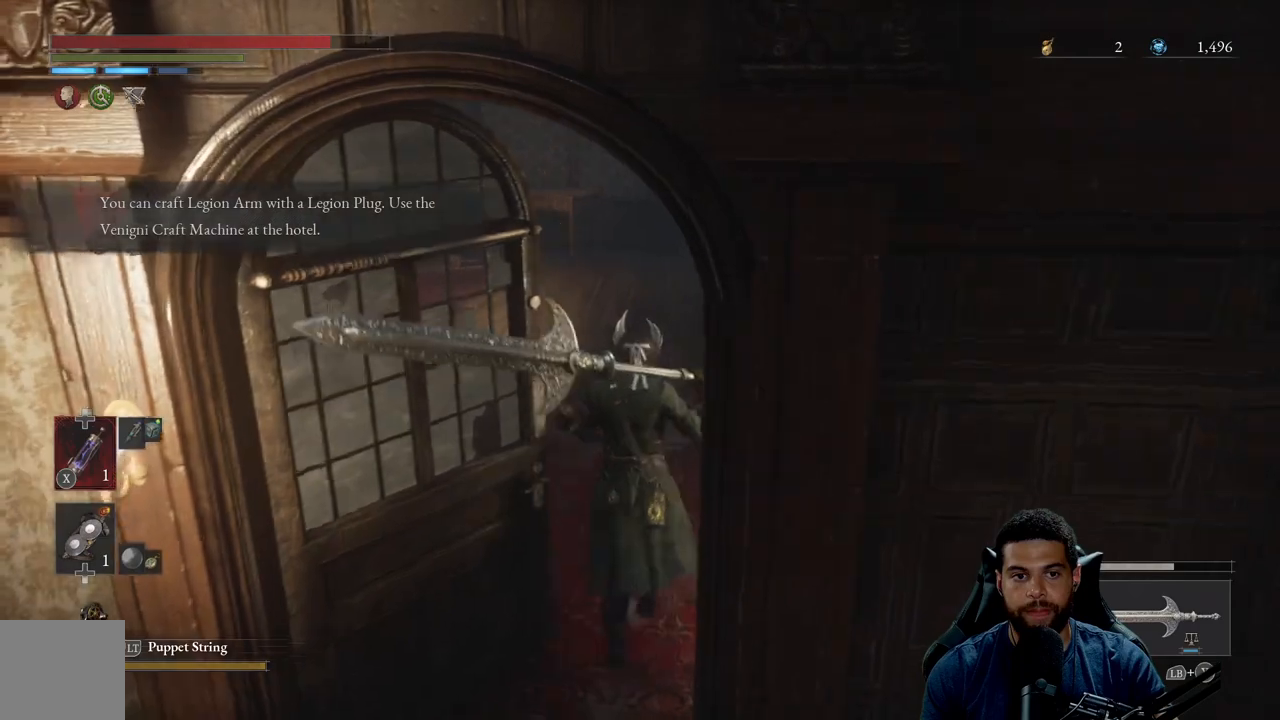
{"buttons": [], "left_stick": "up", "right_stick": "left", "events": [[333, "right_stick", "left"]]}